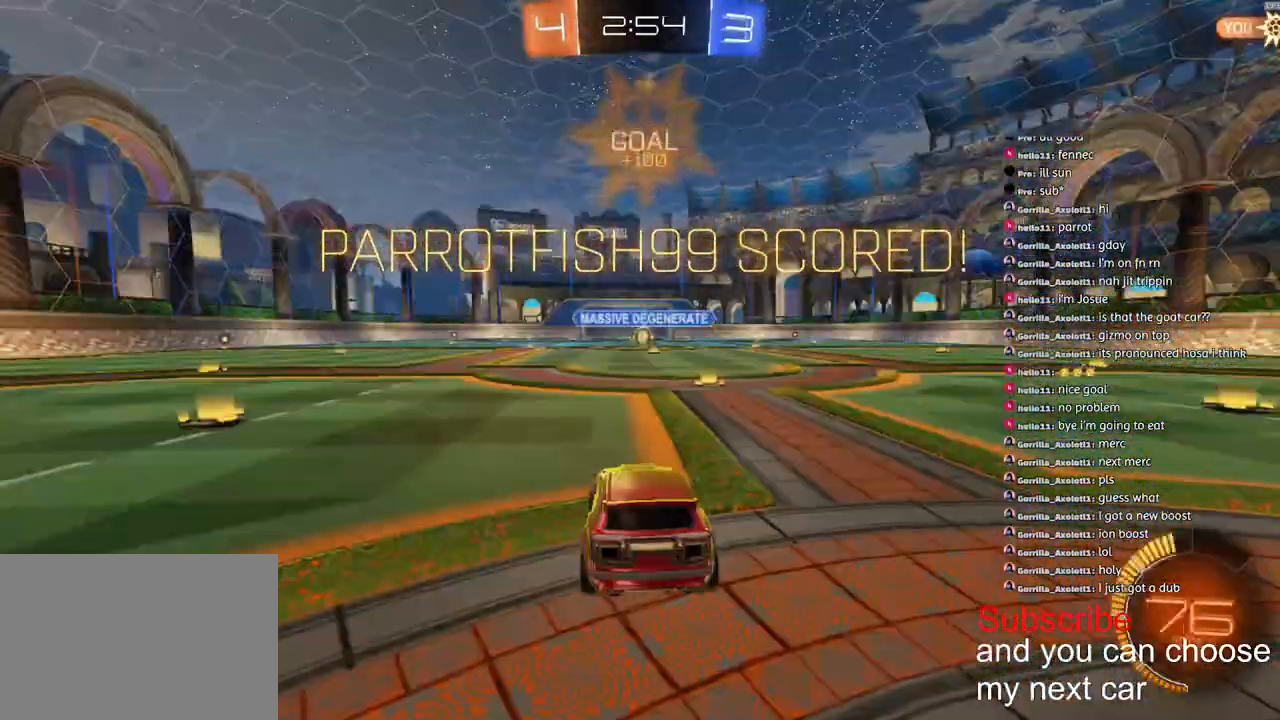
Gameplay with a controller (PlayStation layout); each line is a JSON object with the inputs held at the frame after it (dt_ms = milliseconds from this image to that frame). "events" lists button and stick changes between this image and that frame as [ms after this image, input, new state], when the widget could be followed in between.
{"dt_ms": 500, "buttons": [], "left_stick": "center", "right_stick": "center", "events": [[50, "CROSS", "down"], [83, "left_stick", "left"], [133, "CROSS", "up"], [183, "R2", "up"], [200, "CROSS", "down"], [283, "CROSS", "up"], [300, "L1", "up"], [417, "left_stick", "center"]]}
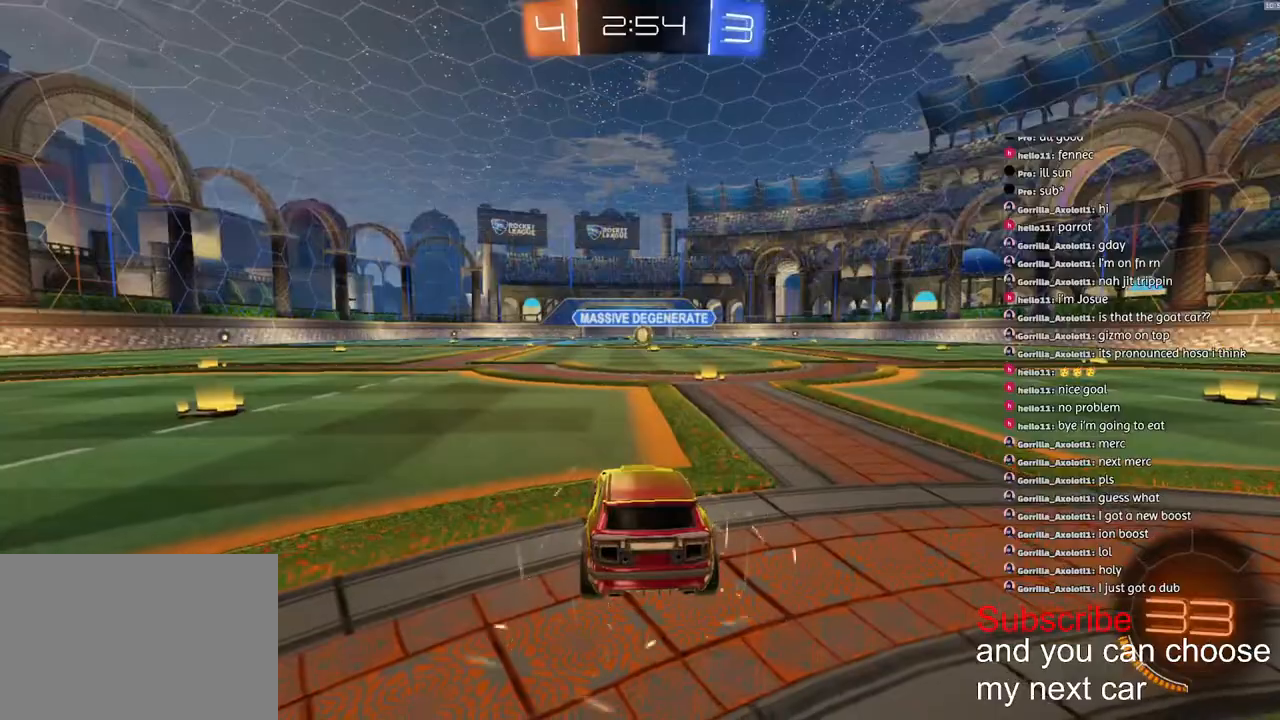
{"dt_ms": 1000, "buttons": ["SQUARE", "R1", "R2"], "left_stick": "center", "right_stick": "center"}
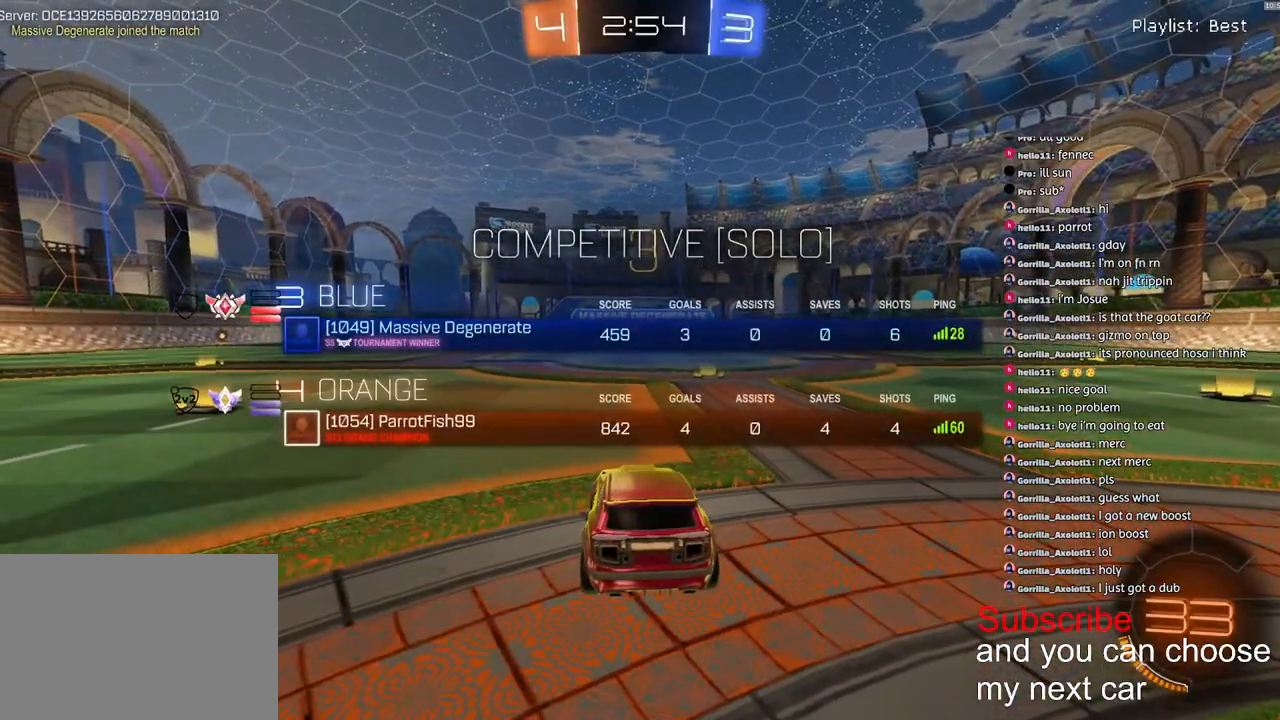
{"dt_ms": 500, "buttons": ["SQUARE", "R1", "R2"], "left_stick": "center", "right_stick": "center", "events": []}
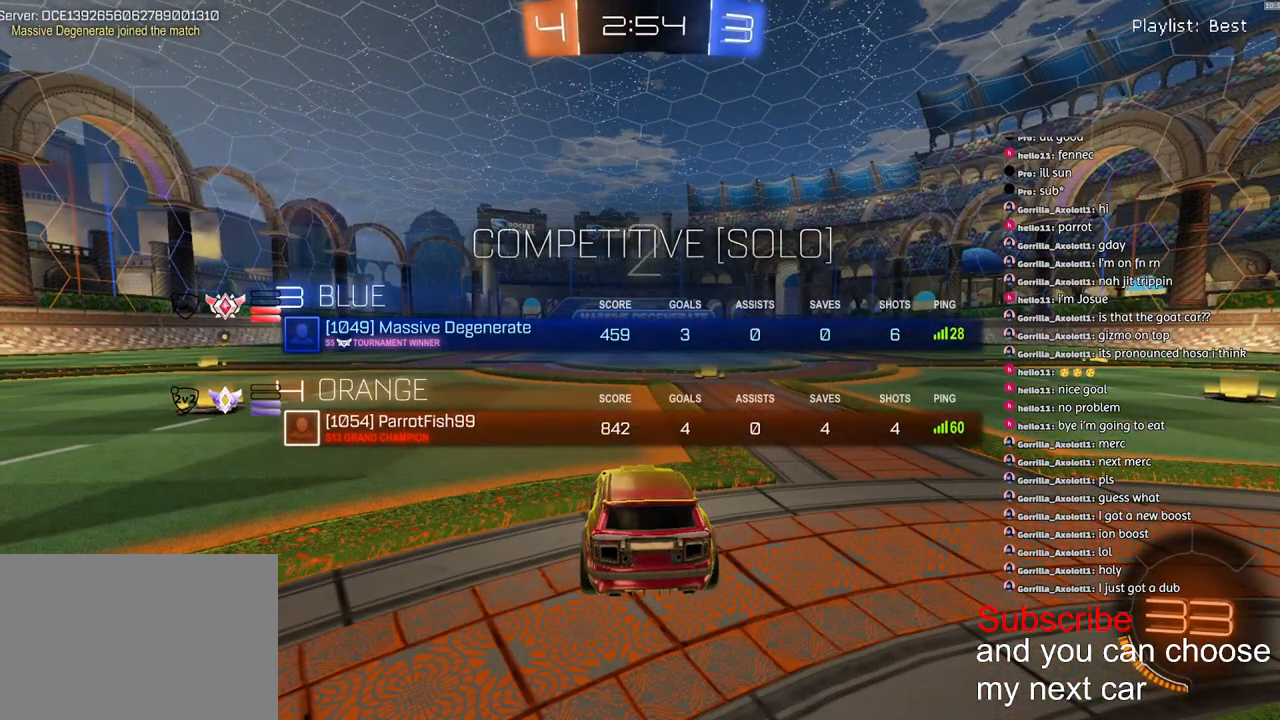
{"dt_ms": 500, "buttons": ["SQUARE", "R1", "R2"], "left_stick": "center", "right_stick": "center", "events": []}
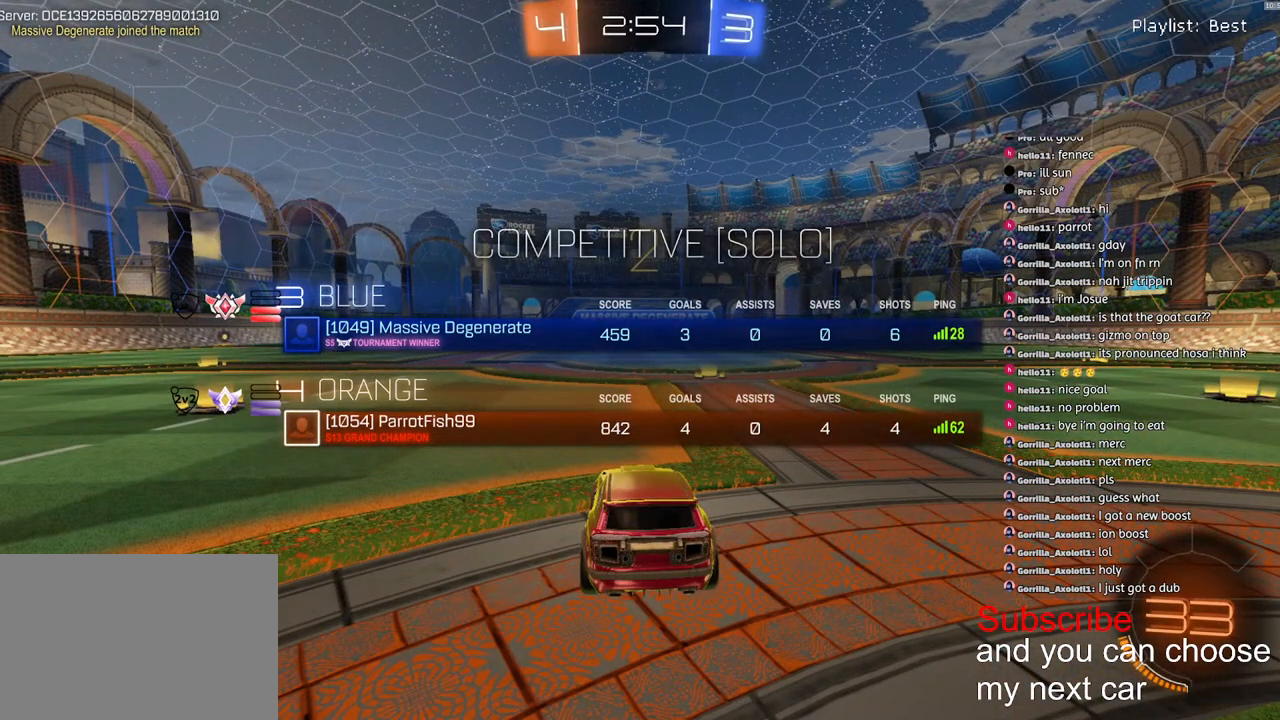
{"dt_ms": 500, "buttons": ["R1", "R2"], "left_stick": "center", "right_stick": "center", "events": [[150, "SQUARE", "up"]]}
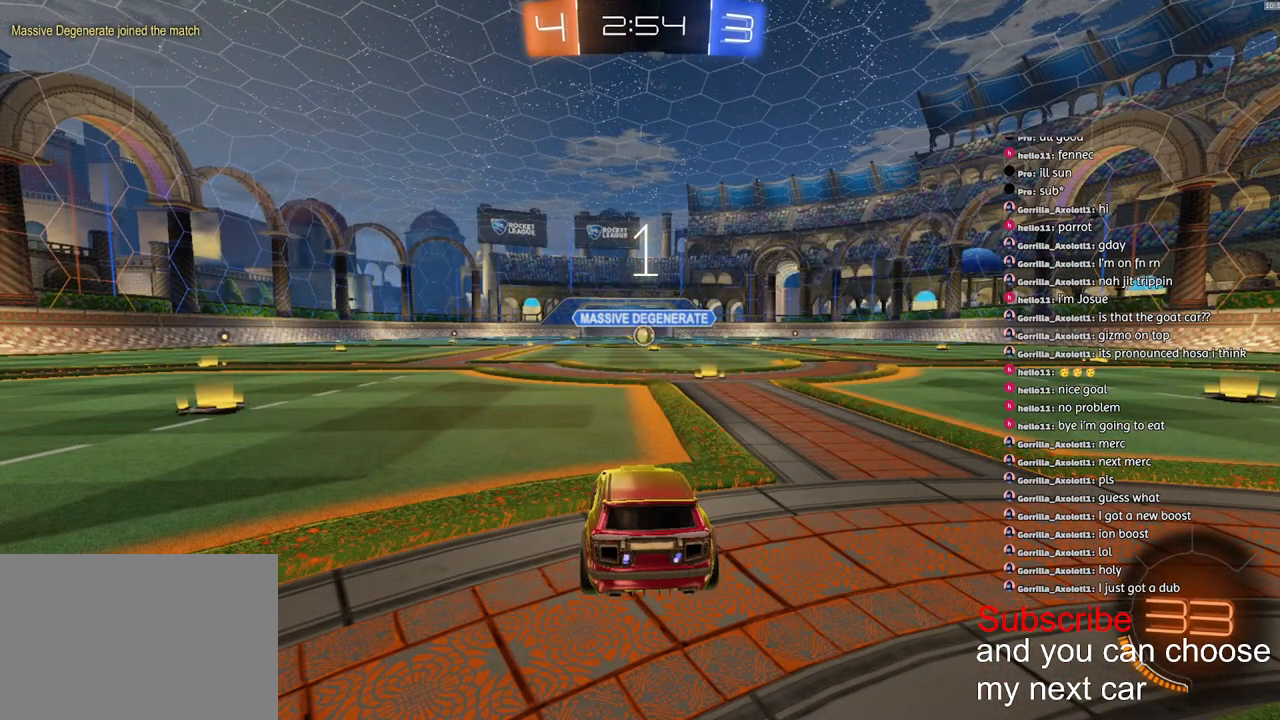
{"dt_ms": 500, "buttons": ["R1", "R2"], "left_stick": "center", "right_stick": "center", "events": []}
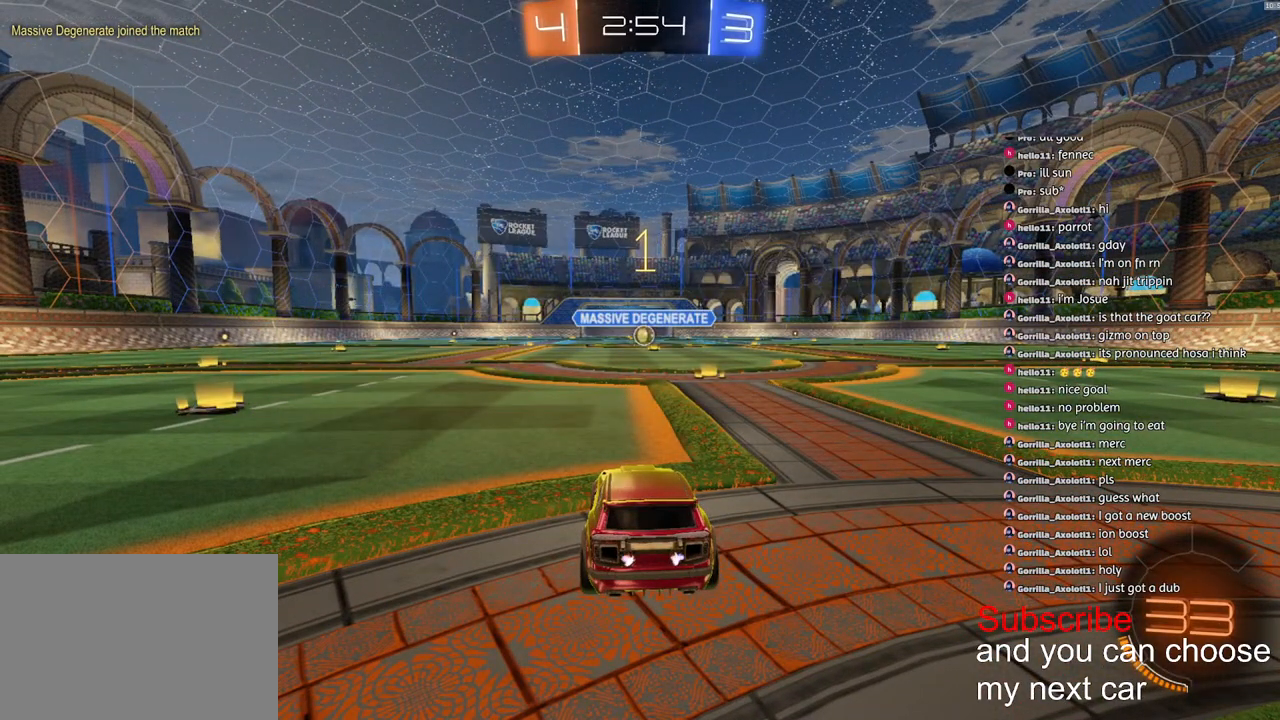
{"dt_ms": 500, "buttons": ["R1", "R2"], "left_stick": "right", "right_stick": "center", "events": [[400, "left_stick", "right"]]}
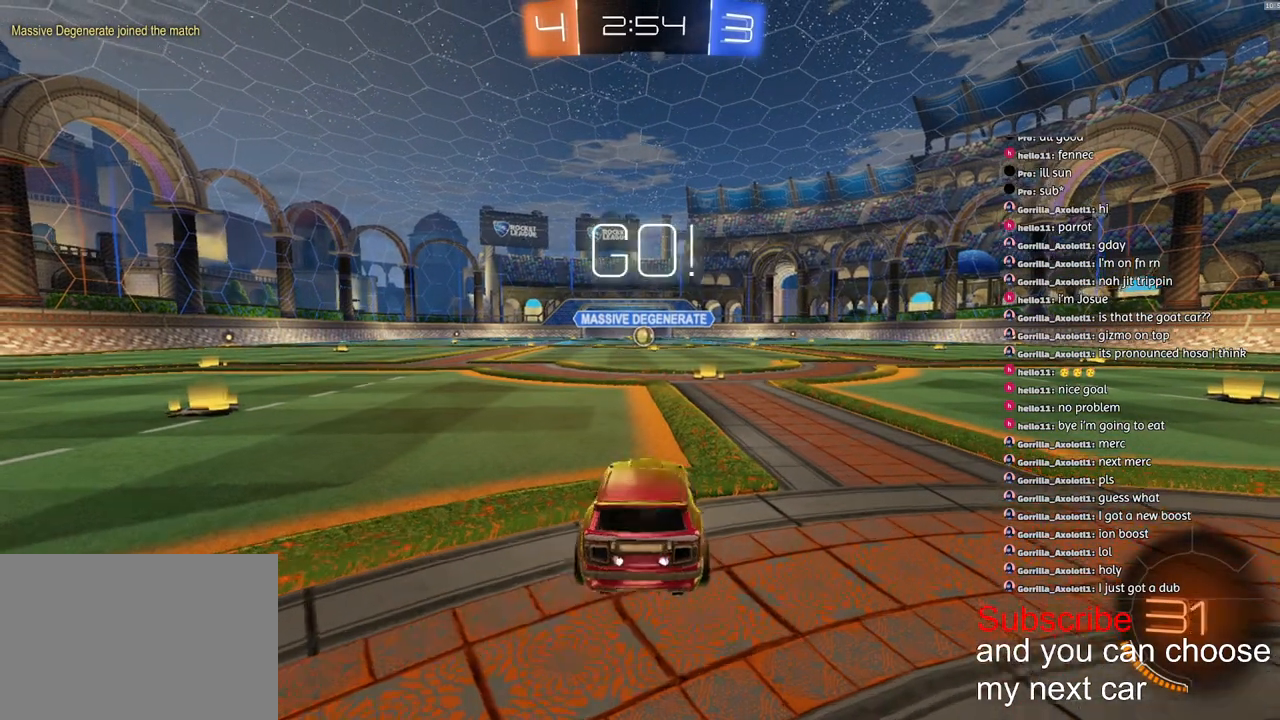
{"dt_ms": 500, "buttons": ["CROSS", "L1", "R1", "R2"], "left_stick": "up-left", "right_stick": "center", "events": [[100, "left_stick", "center"], [350, "CROSS", "down"], [417, "left_stick", "up-left"], [433, "CROSS", "up"], [433, "L1", "down"], [483, "CROSS", "down"]]}
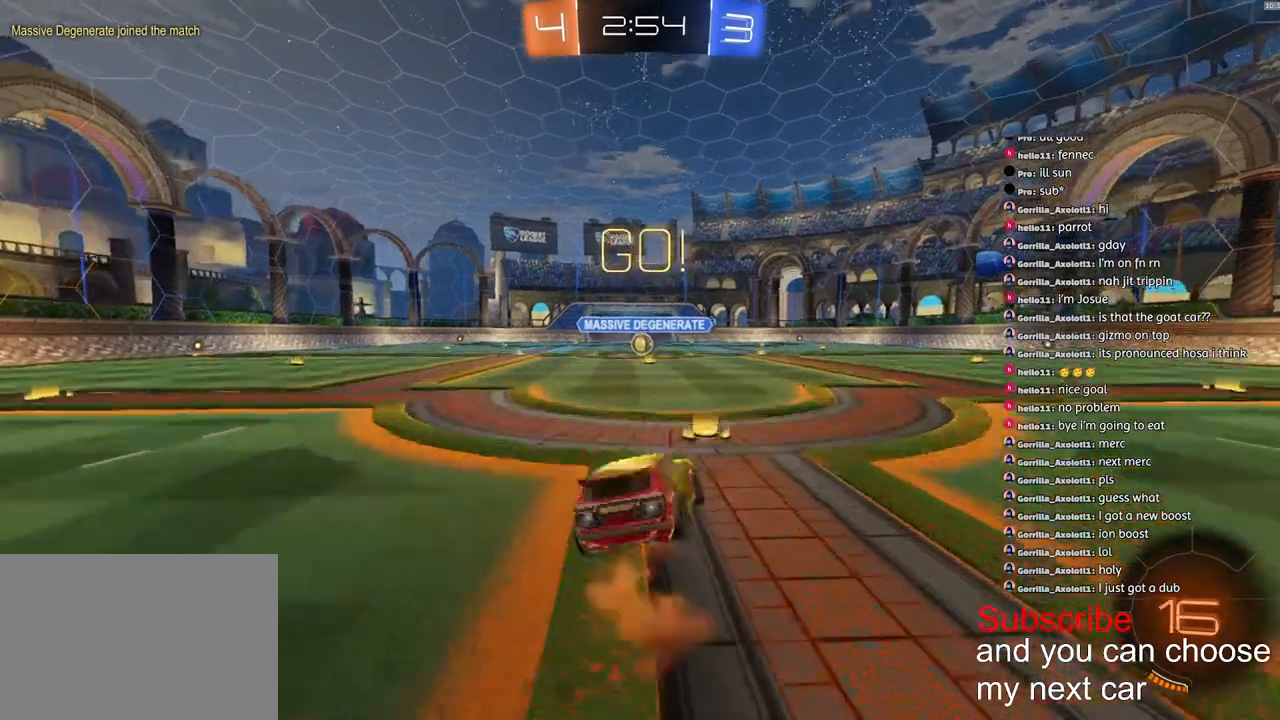
{"dt_ms": 500, "buttons": ["CROSS", "L1", "R1", "R2", "L3"], "left_stick": "down-left", "right_stick": "center", "events": [[67, "left_stick", "down"], [283, "L3", "down"], [283, "left_stick", "down-left"]]}
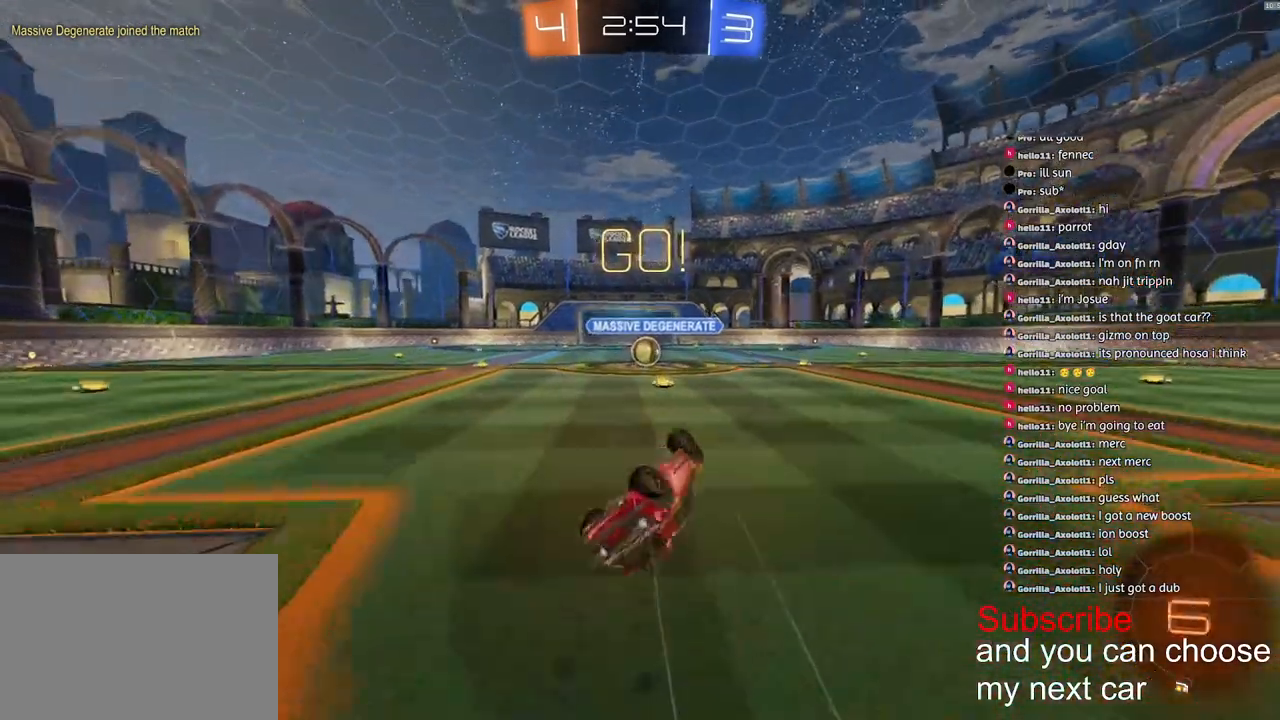
{"dt_ms": 500, "buttons": ["R1", "R2"], "left_stick": "center", "right_stick": "center", "events": [[183, "L3", "up"], [250, "L1", "up"], [300, "CROSS", "up"], [317, "left_stick", "center"]]}
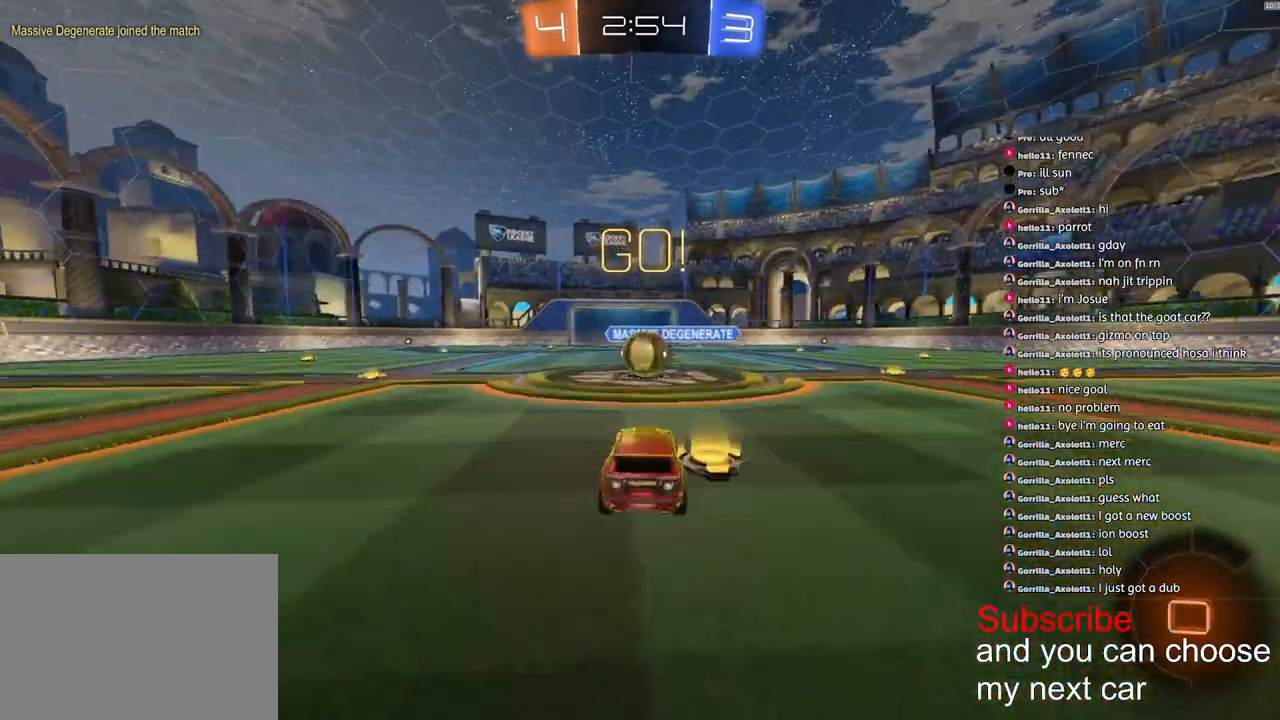
{"dt_ms": 500, "buttons": ["CROSS", "L1", "R1", "R2", "L3"], "left_stick": "down-left", "right_stick": "center", "events": [[300, "CROSS", "down"], [350, "L1", "down"], [350, "left_stick", "left"], [367, "CROSS", "up"], [417, "CROSS", "down"], [433, "left_stick", "down-left"], [467, "L3", "down"]]}
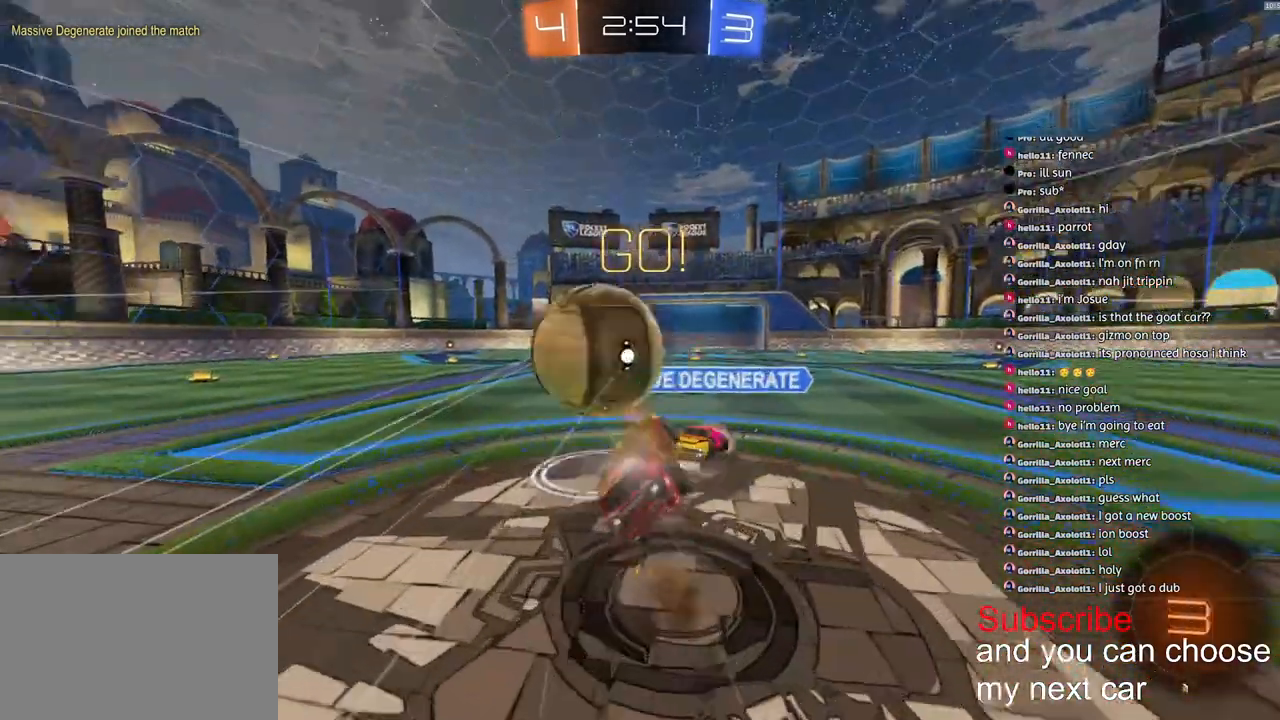
{"dt_ms": 500, "buttons": ["L1", "R2"], "left_stick": "left", "right_stick": "center", "events": [[267, "left_stick", "left"], [283, "L3", "up"], [467, "CROSS", "up"], [483, "R1", "up"]]}
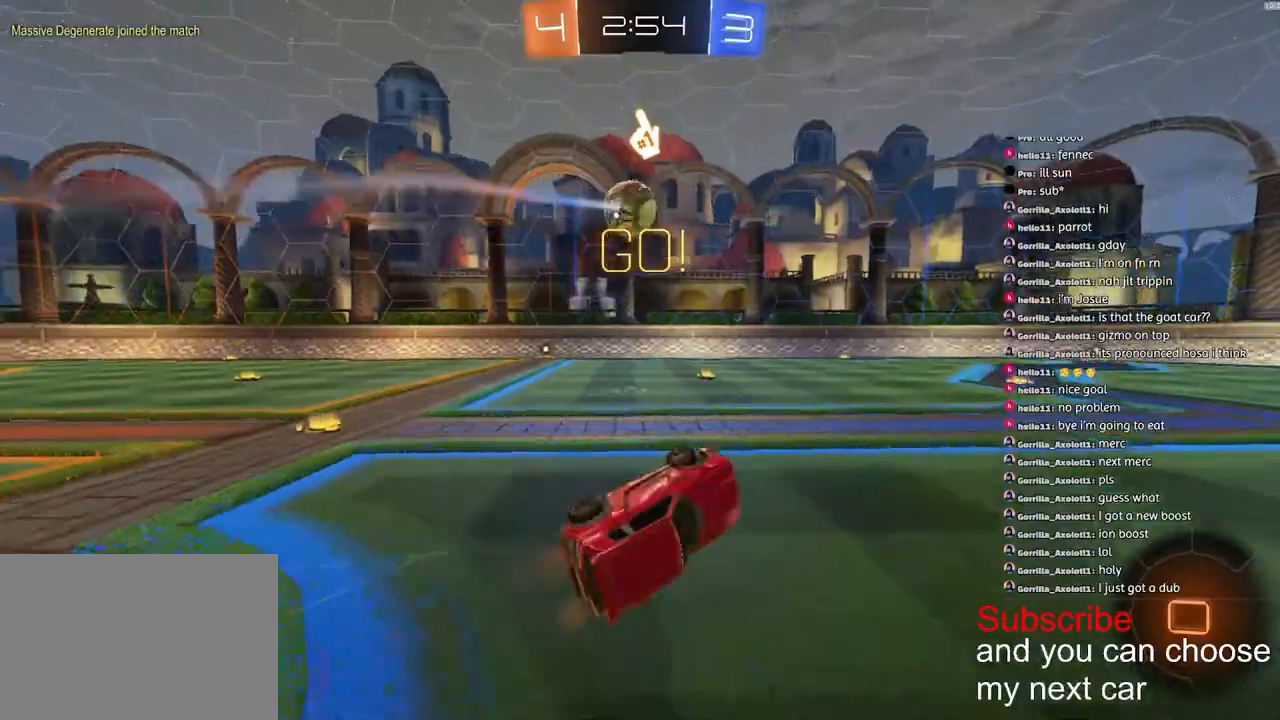
{"dt_ms": 500, "buttons": [], "left_stick": "right", "right_stick": "center", "events": [[50, "R2", "up"], [67, "L1", "up"], [133, "left_stick", "center"], [217, "left_stick", "right"], [383, "R2", "down"], [483, "R2", "up"]]}
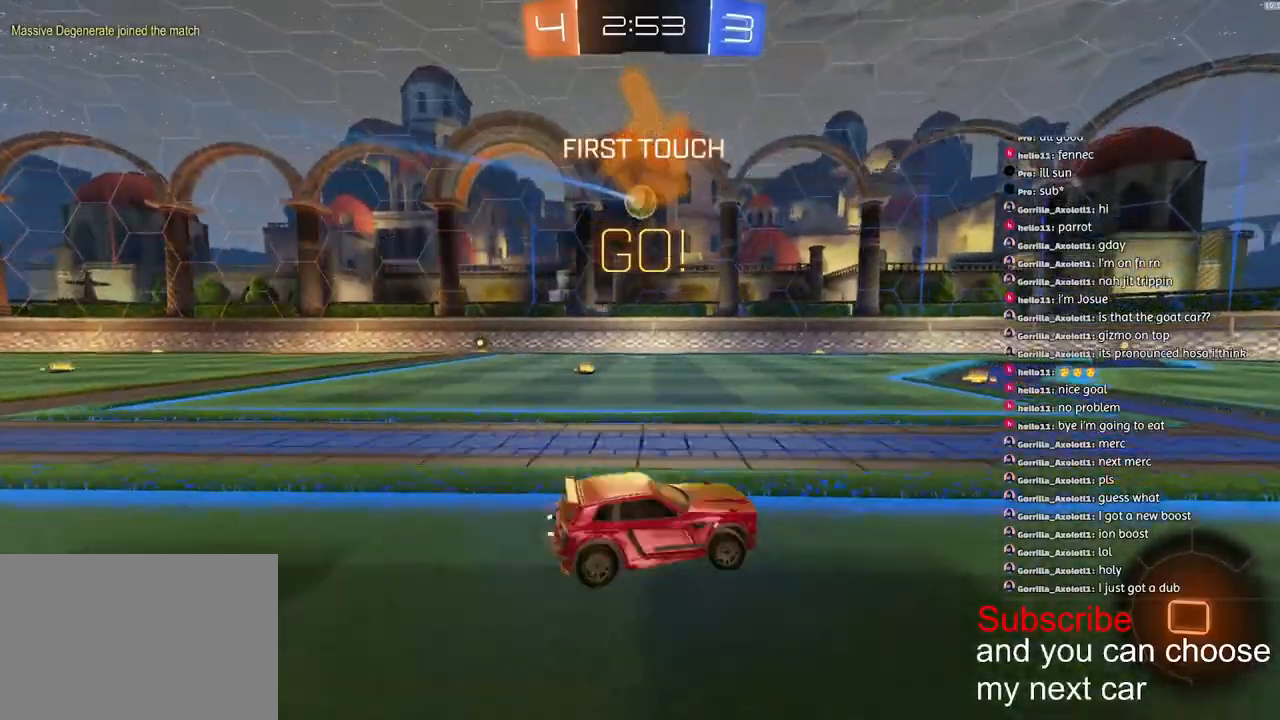
{"dt_ms": 500, "buttons": [], "left_stick": "right", "right_stick": "center", "events": [[267, "R2", "down"], [400, "R2", "up"]]}
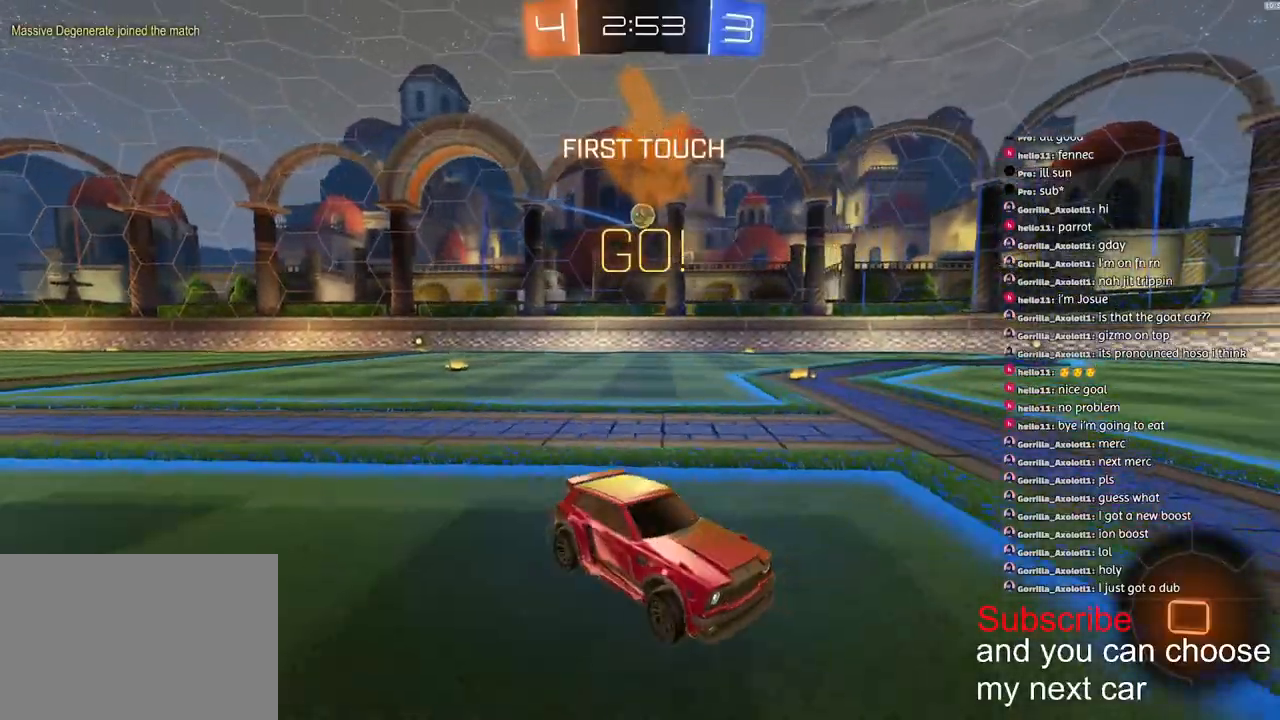
{"dt_ms": 500, "buttons": [], "left_stick": "center", "right_stick": "center", "events": [[117, "left_stick", "down-left"], [400, "left_stick", "center"]]}
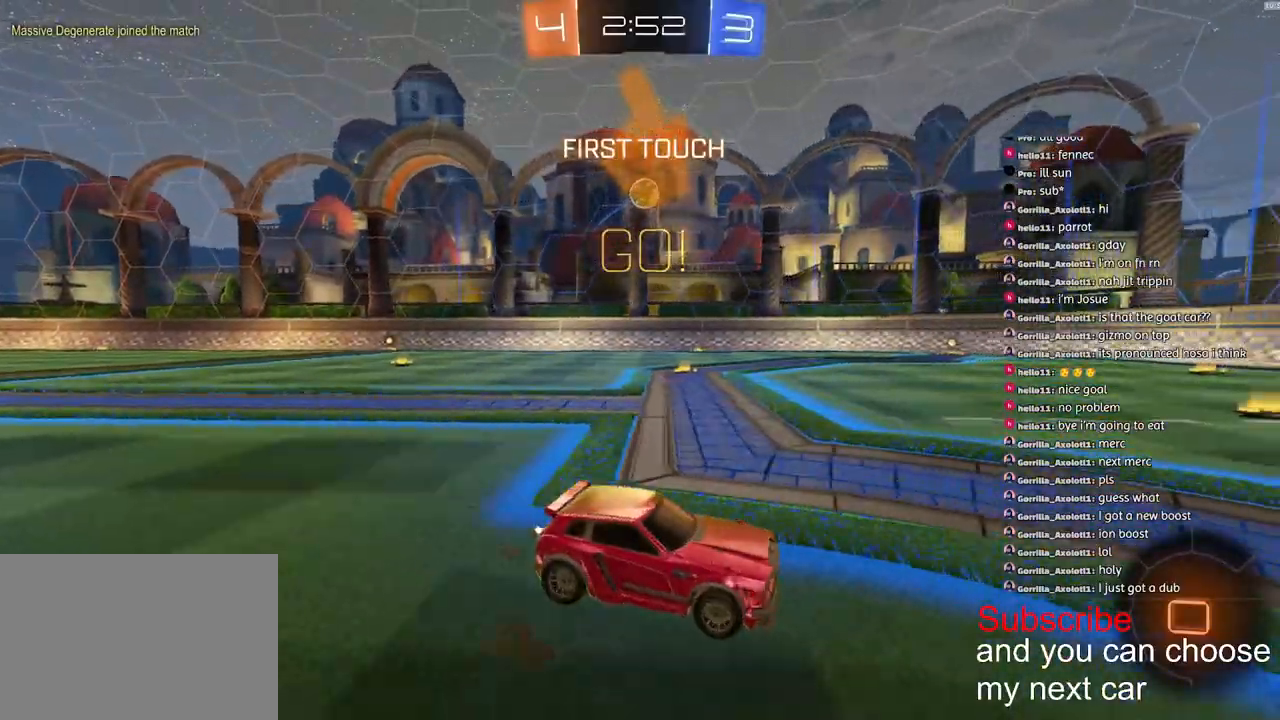
{"dt_ms": 500, "buttons": ["R2"], "left_stick": "left", "right_stick": "center", "events": [[50, "left_stick", "left"], [450, "R2", "down"]]}
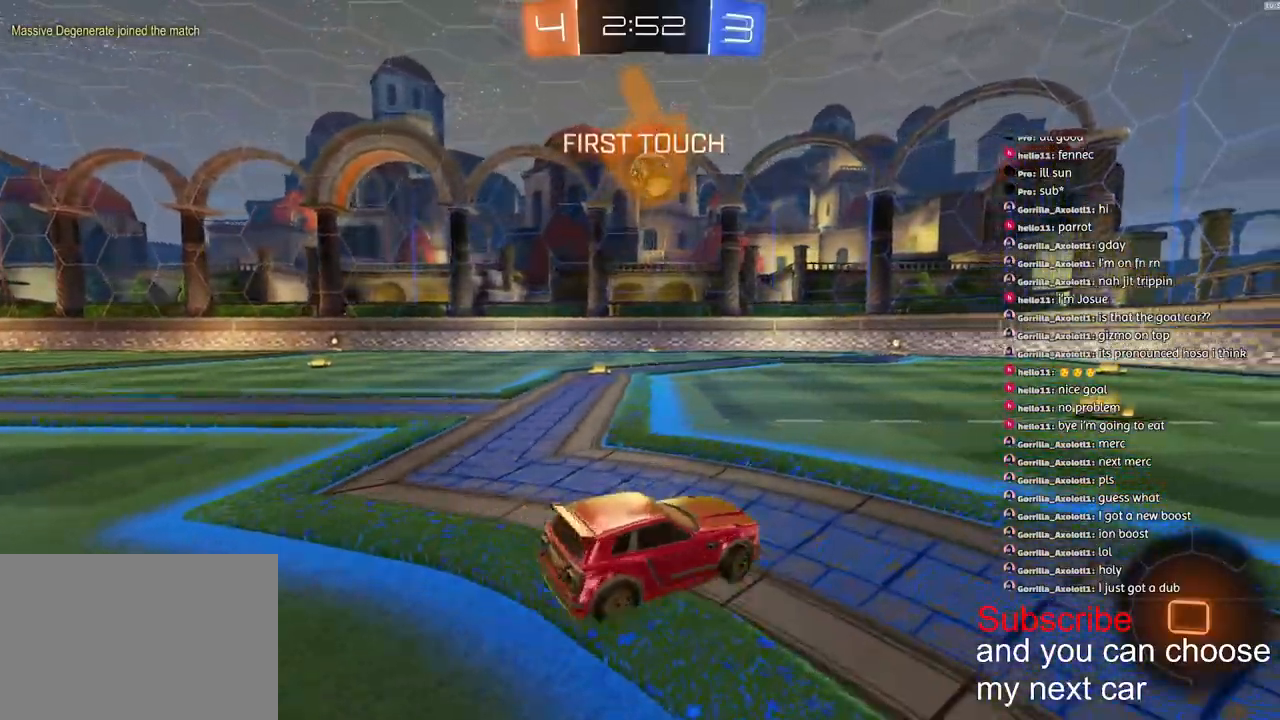
{"dt_ms": 500, "buttons": ["R2"], "left_stick": "center", "right_stick": "center", "events": [[150, "left_stick", "center"], [383, "R2", "up"], [450, "R2", "down"]]}
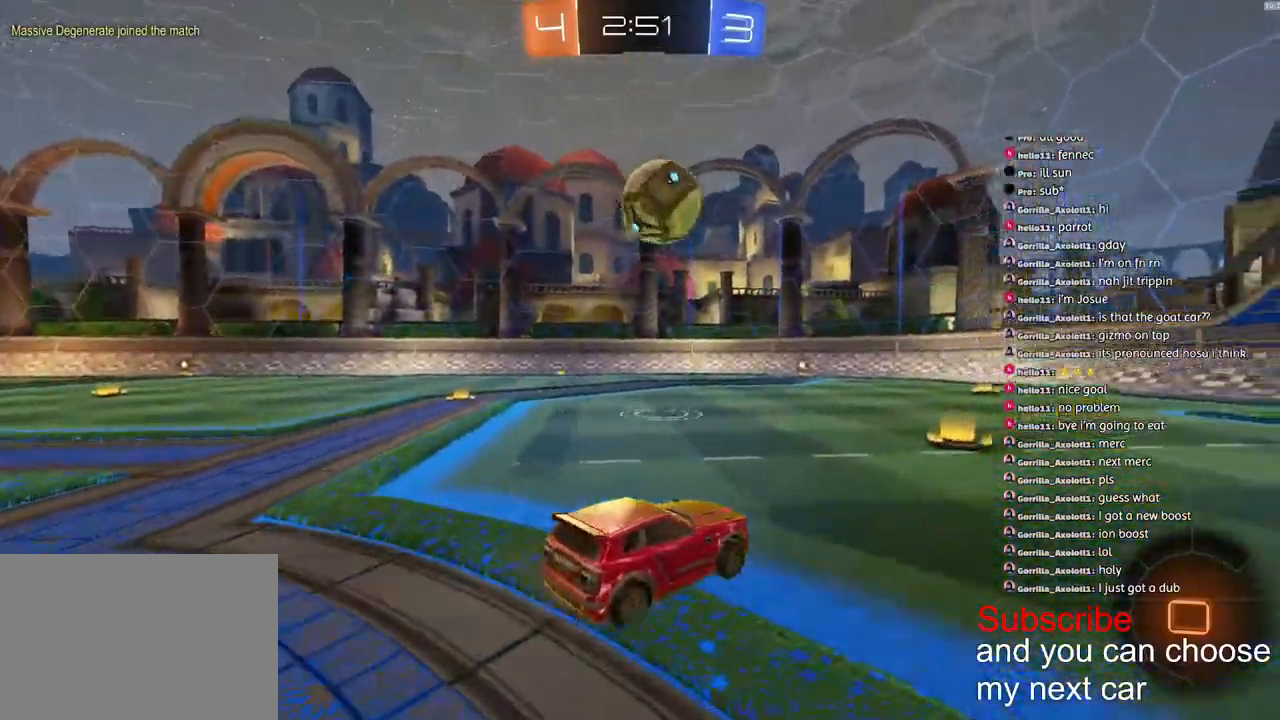
{"dt_ms": 500, "buttons": ["R2"], "left_stick": "right", "right_stick": "center", "events": [[183, "left_stick", "right"], [217, "CROSS", "down"], [267, "left_stick", "down-right"], [417, "left_stick", "right"], [467, "CROSS", "up"]]}
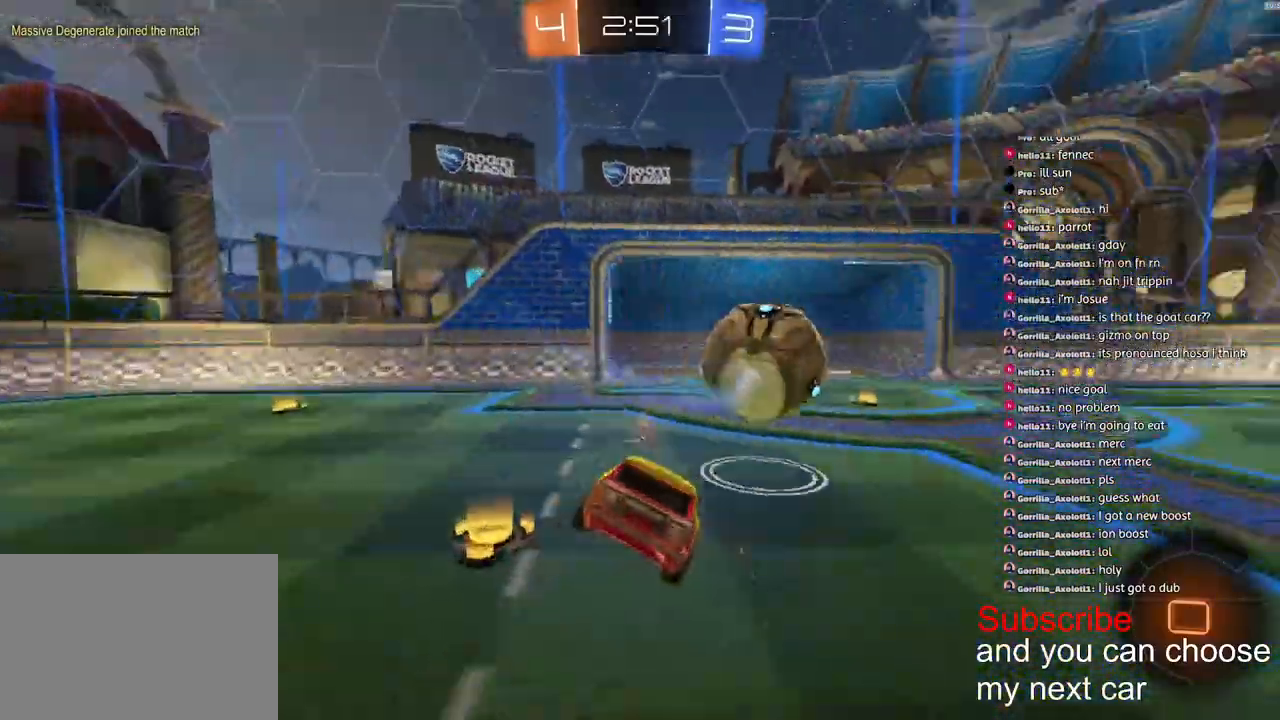
{"dt_ms": 1000, "buttons": ["L2", "R2"], "left_stick": "up", "right_stick": "center"}
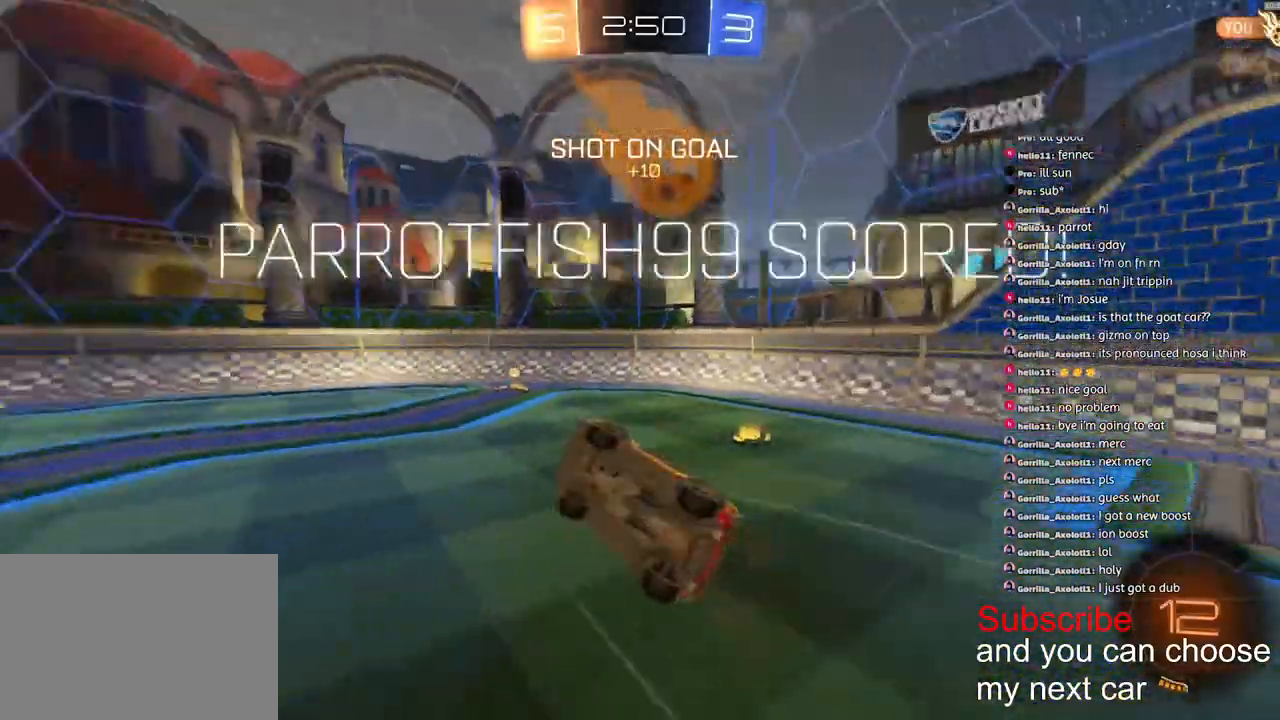
{"dt_ms": 500, "buttons": [], "left_stick": "up", "right_stick": "center", "events": [[333, "L2", "up"], [383, "R2", "up"]]}
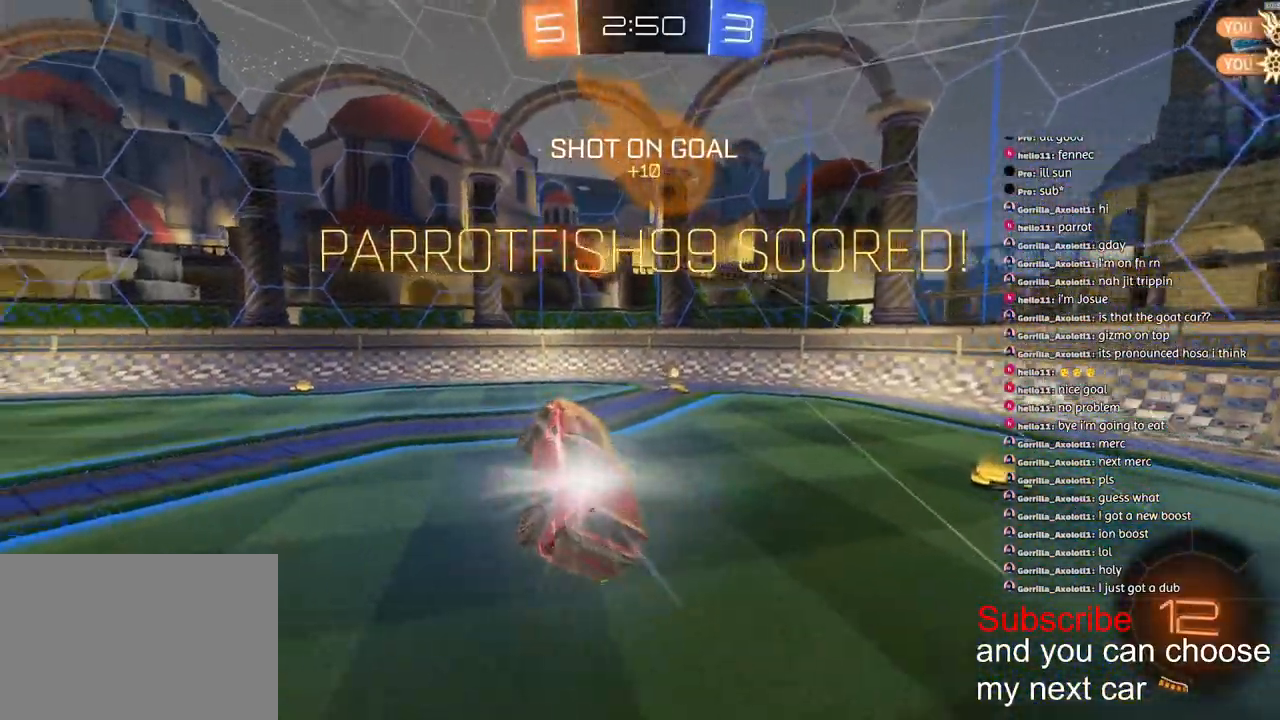
{"dt_ms": 500, "buttons": [], "left_stick": "up-left", "right_stick": "center", "events": [[50, "R2", "down"], [217, "left_stick", "left"], [317, "left_stick", "up-left"], [500, "R2", "up"]]}
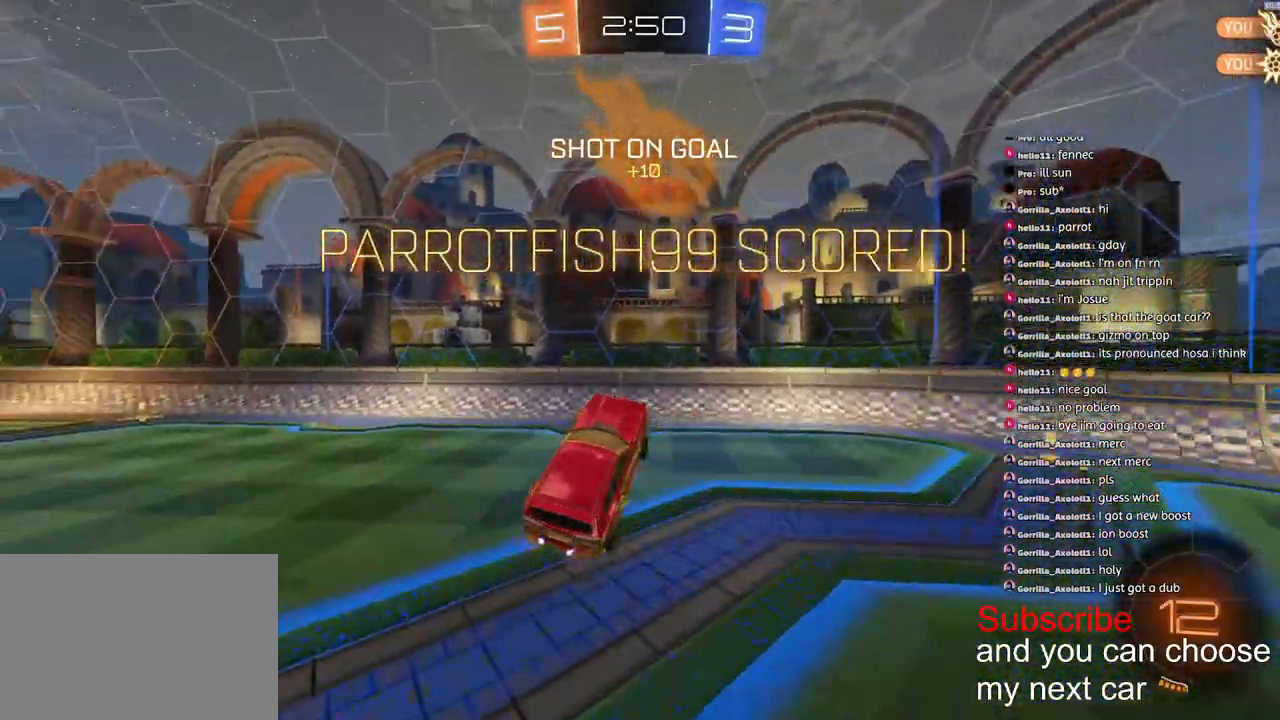
{"dt_ms": 500, "buttons": ["R2"], "left_stick": "center", "right_stick": "center", "events": [[217, "left_stick", "left"], [350, "R2", "down"], [350, "left_stick", "center"]]}
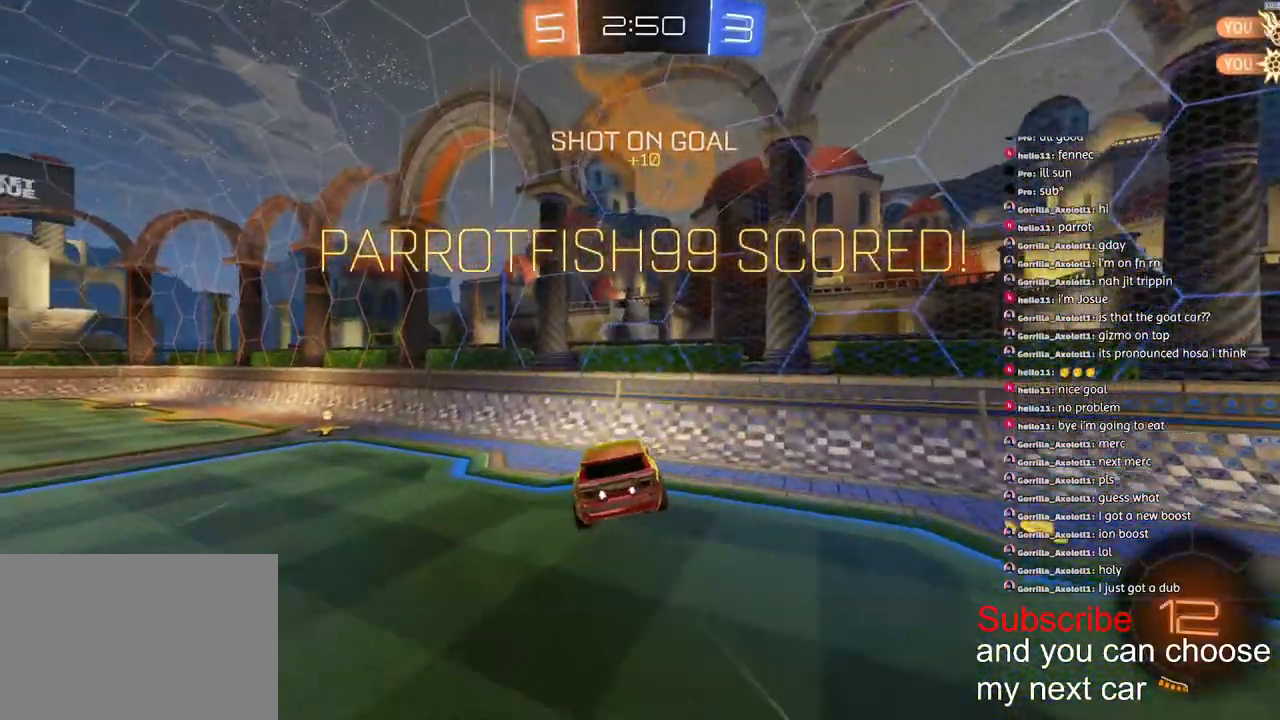
{"dt_ms": 500, "buttons": ["R1", "R2"], "left_stick": "down-left", "right_stick": "center", "events": [[100, "left_stick", "down"], [233, "left_stick", "center"], [467, "R1", "down"], [467, "left_stick", "down-left"]]}
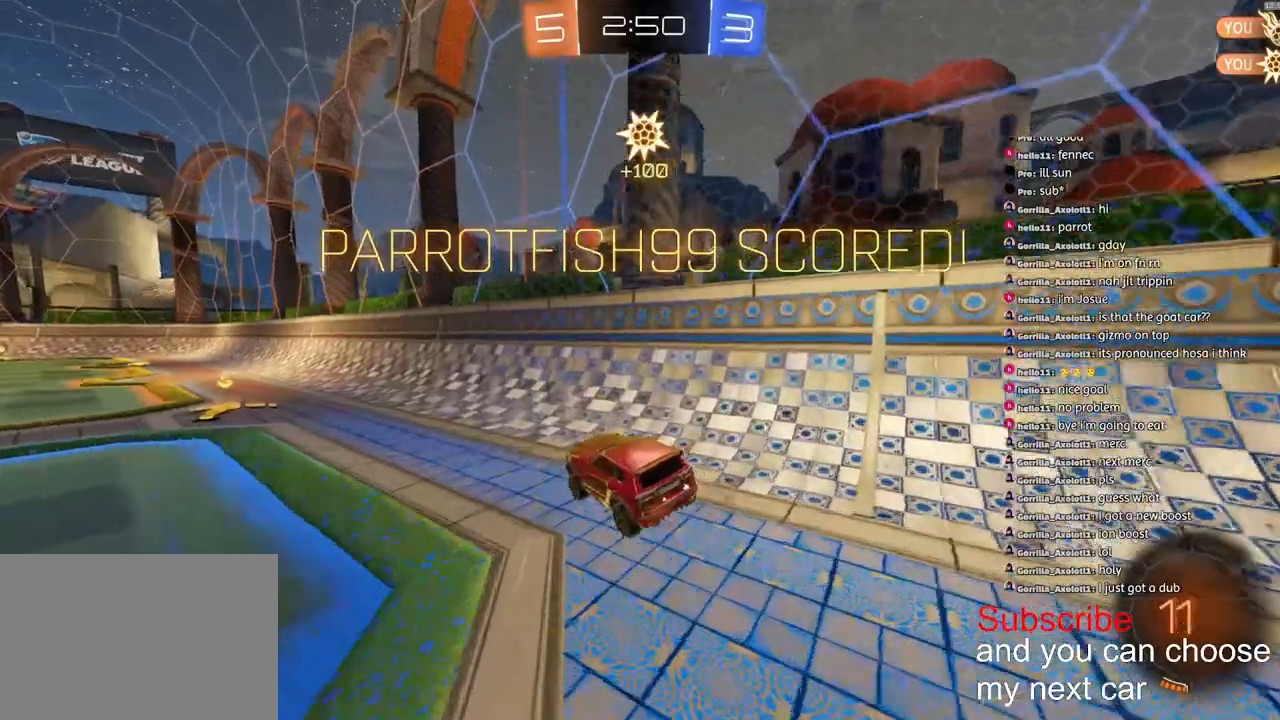
{"dt_ms": 500, "buttons": ["CROSS", "L1", "R1", "R2"], "left_stick": "left", "right_stick": "center", "events": [[333, "left_stick", "left"], [350, "CROSS", "down"], [400, "L1", "down"], [433, "CROSS", "up"], [467, "CROSS", "down"]]}
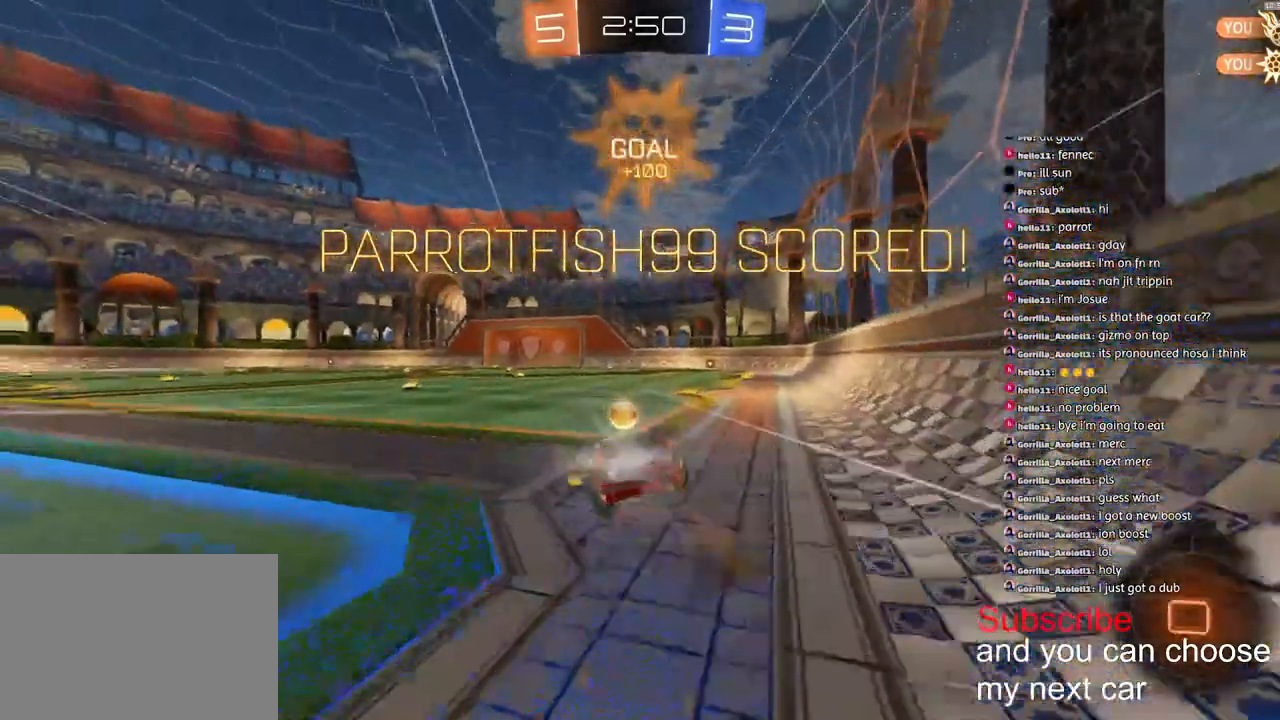
{"dt_ms": 500, "buttons": ["SQUARE", "L1", "R1", "R2"], "left_stick": "down-left", "right_stick": "center", "events": [[33, "left_stick", "down"], [67, "CROSS", "up"], [100, "TRIANGLE", "down"], [200, "TRIANGLE", "up"], [233, "left_stick", "down-left"], [300, "SQUARE", "down"]]}
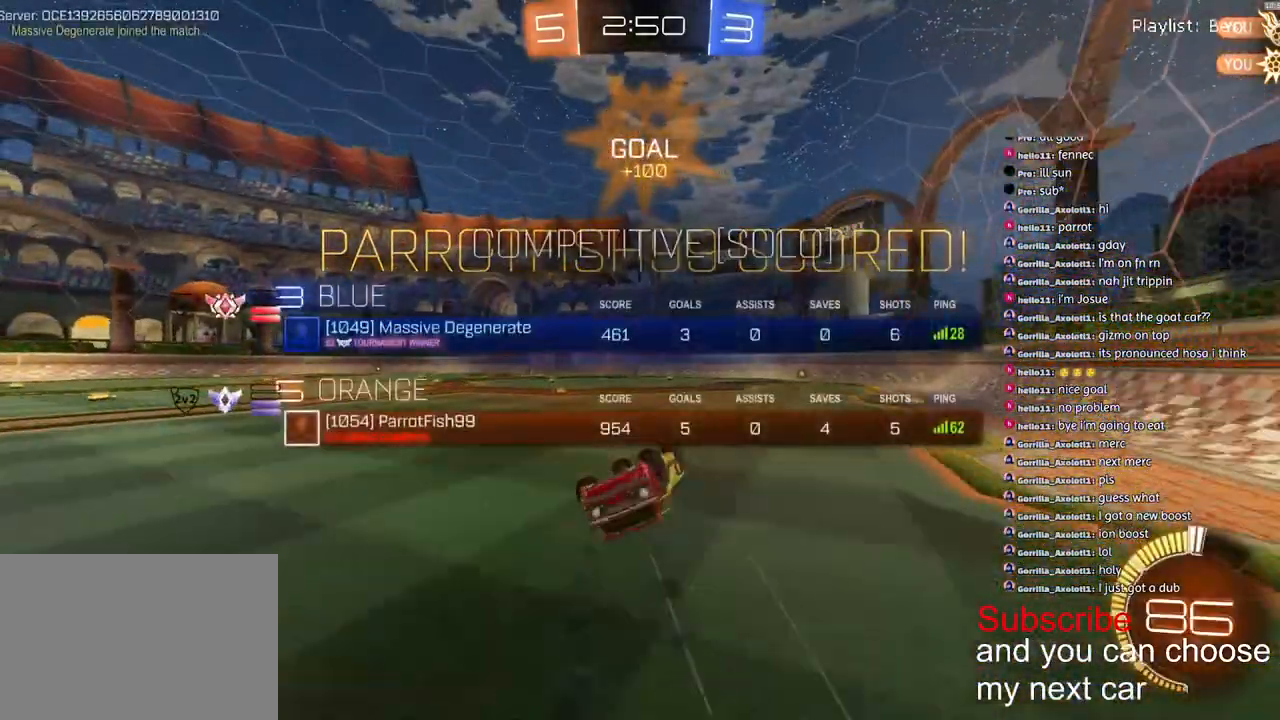
{"dt_ms": 500, "buttons": ["CROSS"], "left_stick": "up", "right_stick": "center", "events": [[300, "R1", "up"], [317, "SQUARE", "up"], [333, "R2", "up"], [350, "L1", "up"], [400, "left_stick", "center"], [417, "CROSS", "down"], [500, "left_stick", "up"]]}
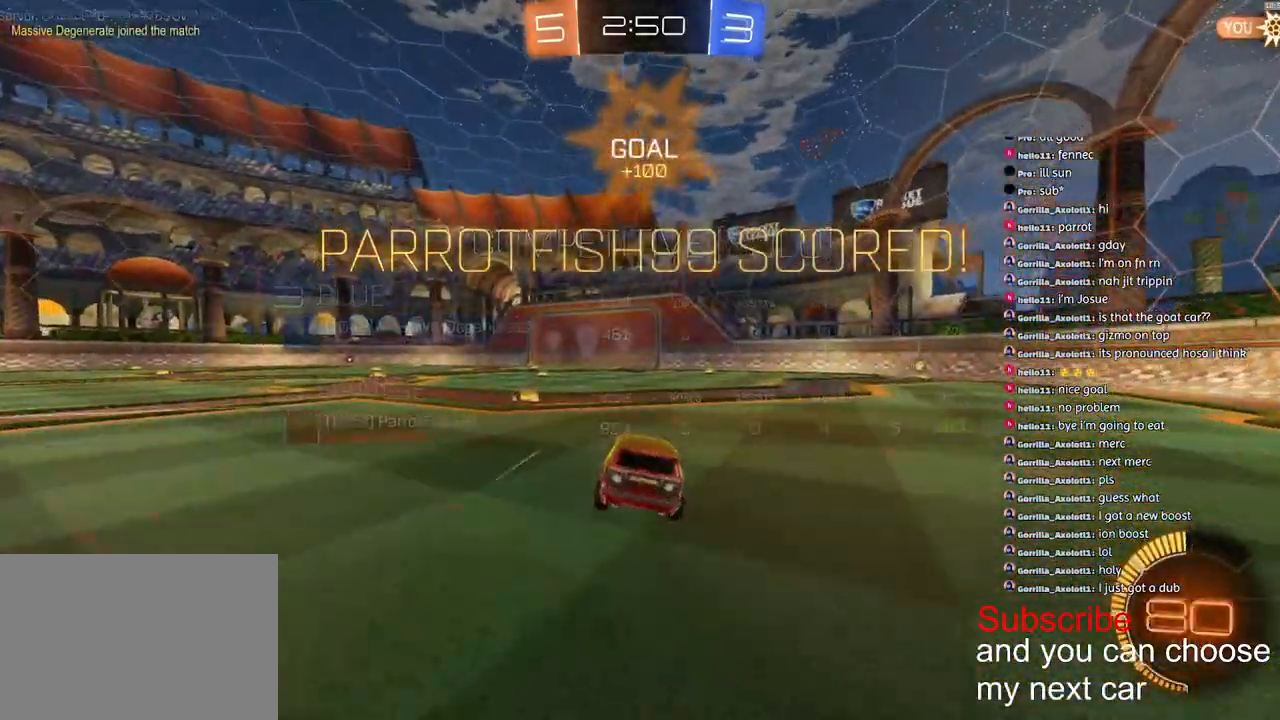
{"dt_ms": 500, "buttons": [], "left_stick": "up-right", "right_stick": "center", "events": [[17, "CROSS", "up"], [83, "CROSS", "down"], [167, "CROSS", "up"], [250, "CROSS", "down"], [317, "CROSS", "up"], [367, "left_stick", "up-right"]]}
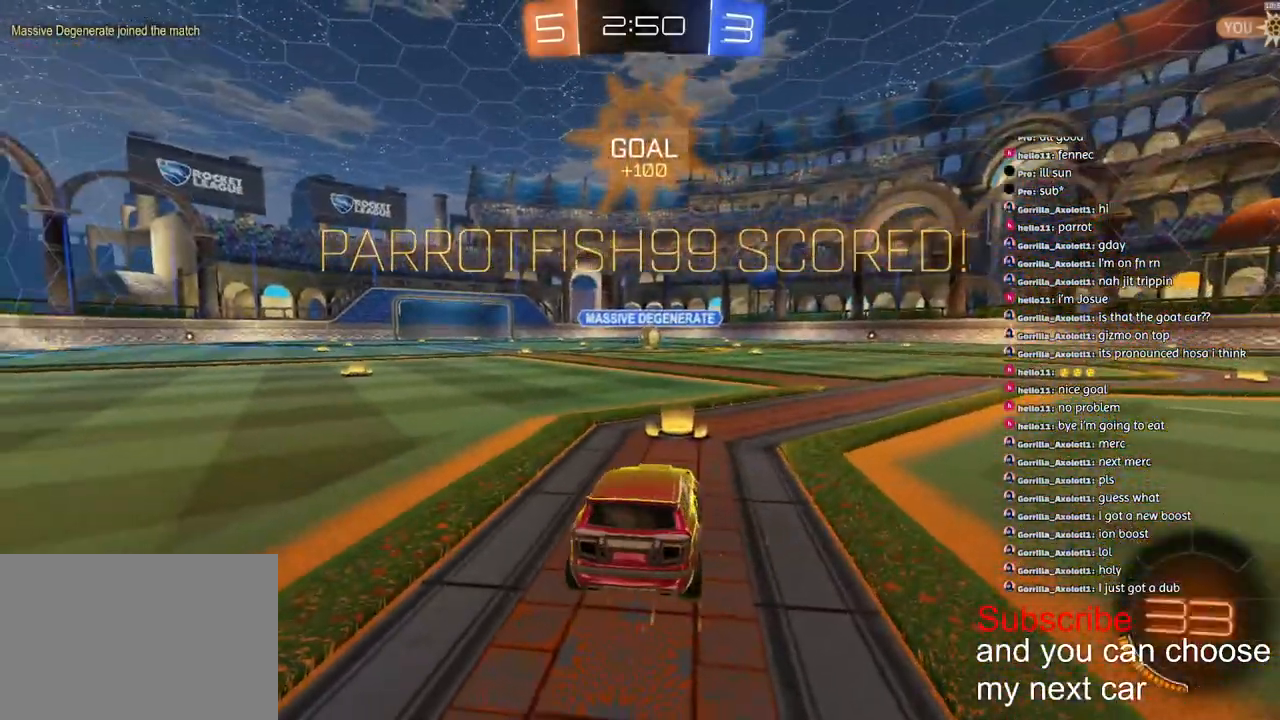
{"dt_ms": 500, "buttons": [], "left_stick": "left", "right_stick": "center", "events": [[150, "left_stick", "left"], [300, "left_stick", "up-right"], [483, "left_stick", "left"]]}
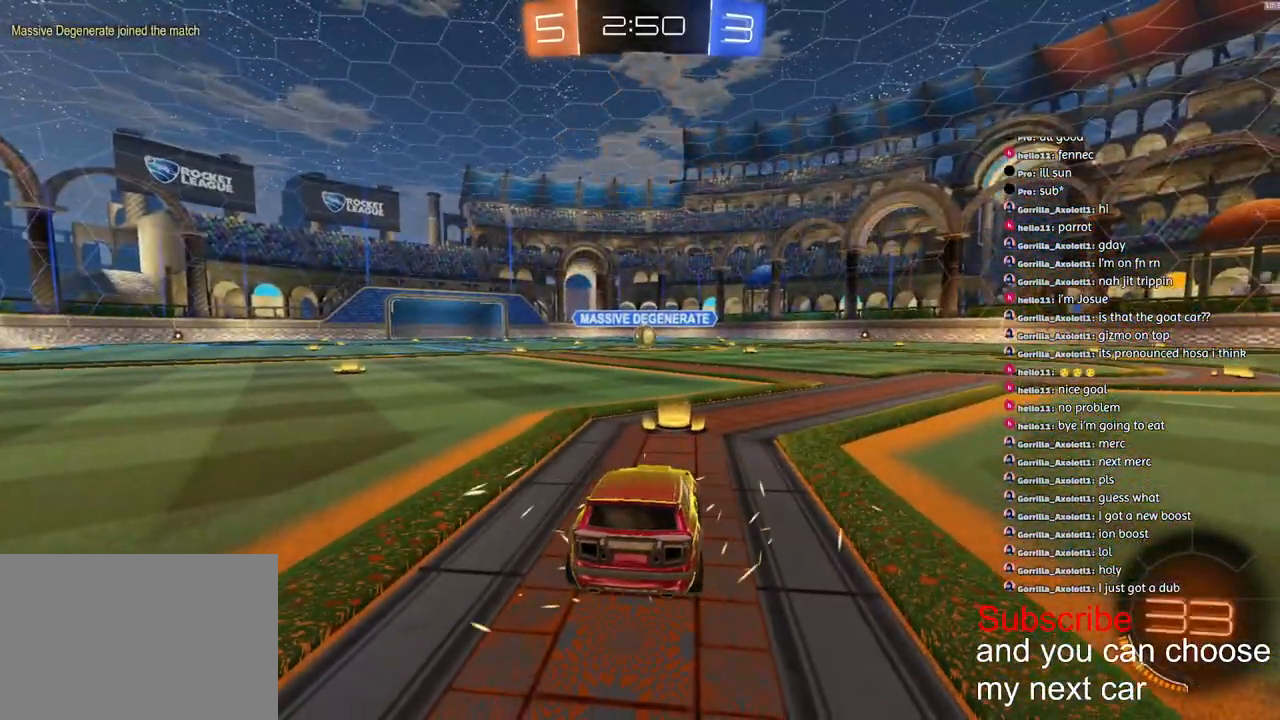
{"dt_ms": 500, "buttons": ["R1", "R2"], "left_stick": "left", "right_stick": "center", "events": [[33, "SQUARE", "down"], [183, "left_stick", "right"], [250, "R1", "down"], [283, "R2", "down"], [283, "SQUARE", "up"], [350, "left_stick", "left"]]}
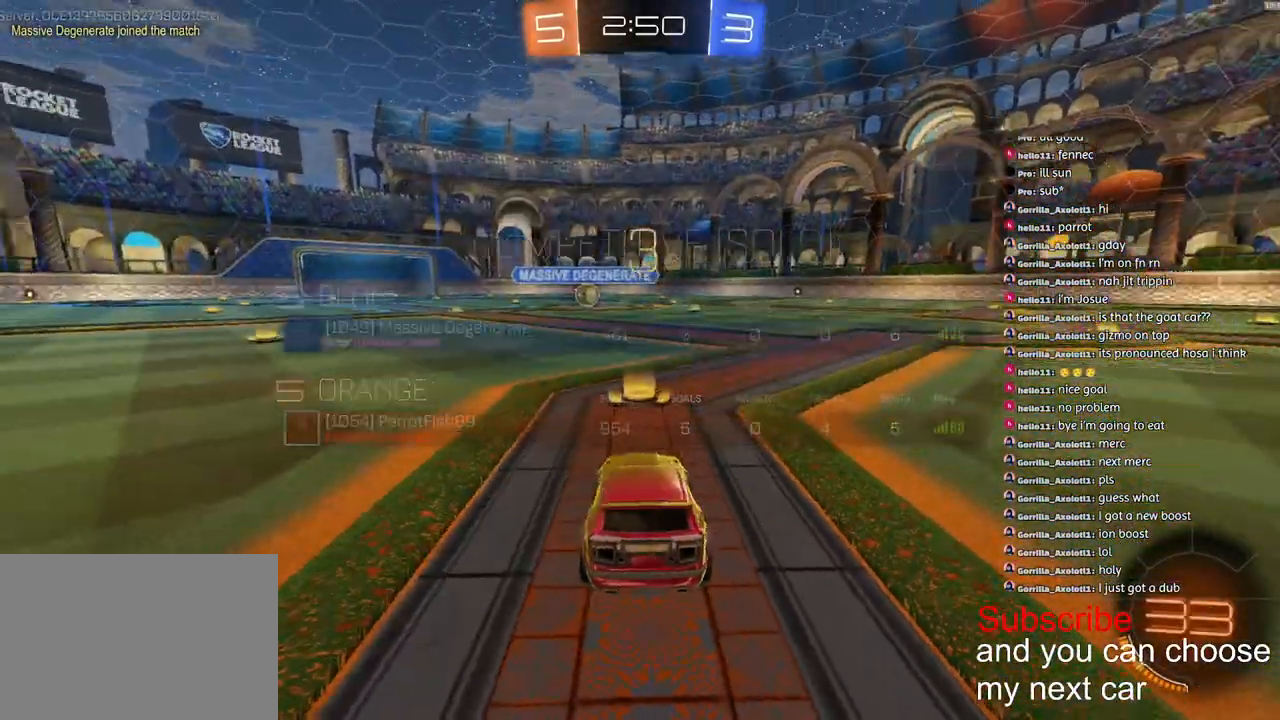
{"dt_ms": 500, "buttons": ["SQUARE", "R1", "R2"], "left_stick": "center", "right_stick": "center", "events": [[50, "SQUARE", "down"], [50, "left_stick", "center"]]}